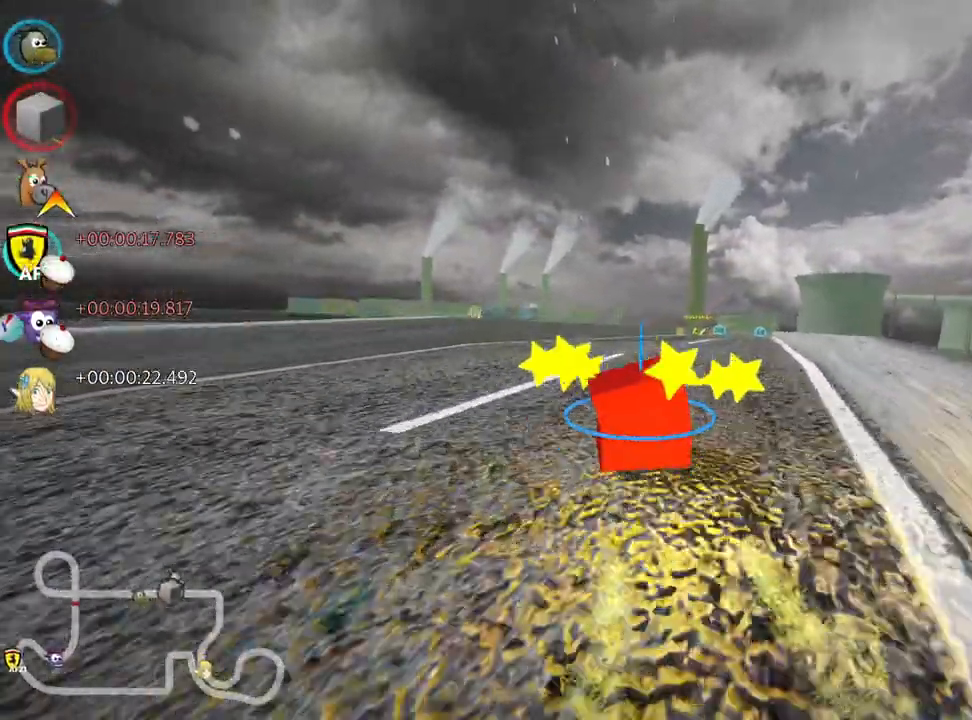
Gameplay with keyboard; each line is a JSON object with the keys held at the frame after it. "events" lists presses ("down") and releases ("up") of "down", "fire", "left", "look", "nitro", "right", "skid" and "up" between this image and that frame as [ms after this image, input, new state], when the widget could be followed in between. No other keys are recorded. Mouse input is not recorded. Key names are as the overlay labels them; some are game actions (e.g. jump) rather than physical keys. Not read: other_keys.
{"keys": ["up"], "events": [[100, "skid", "up"], [250, "right", "up"]]}
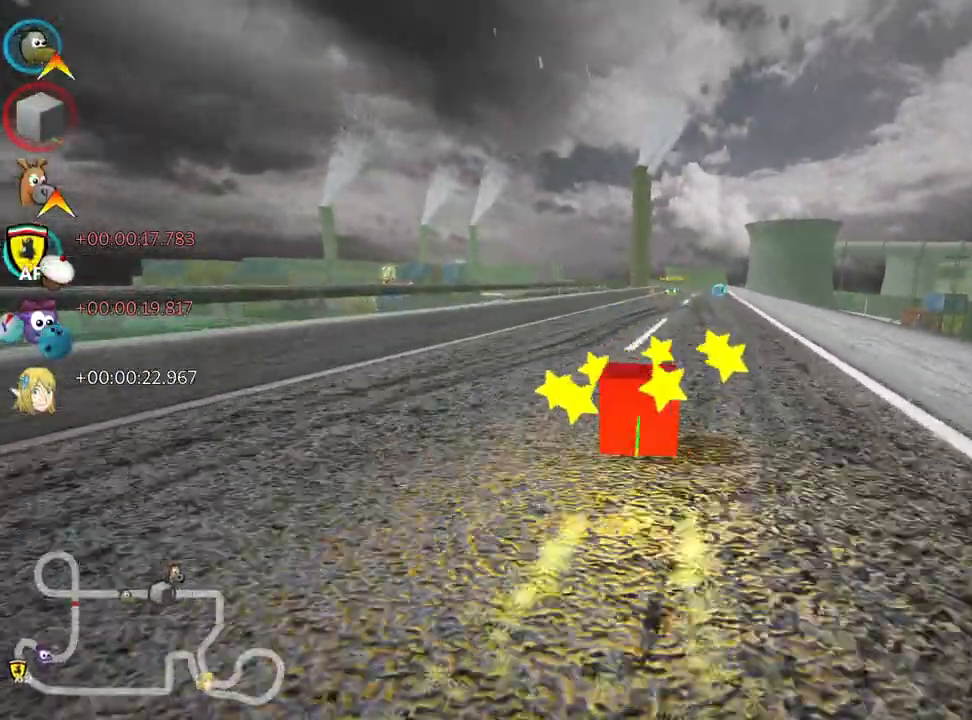
{"keys": ["up"], "events": [[283, "right", "down"], [433, "right", "up"]]}
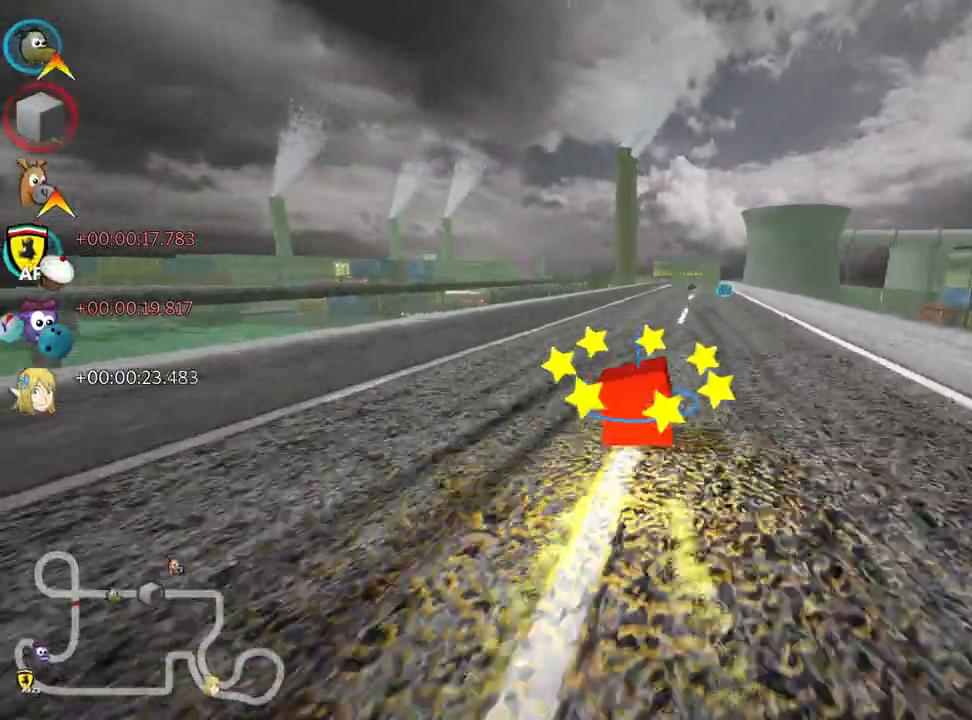
{"keys": ["right", "up"], "events": [[433, "right", "down"]]}
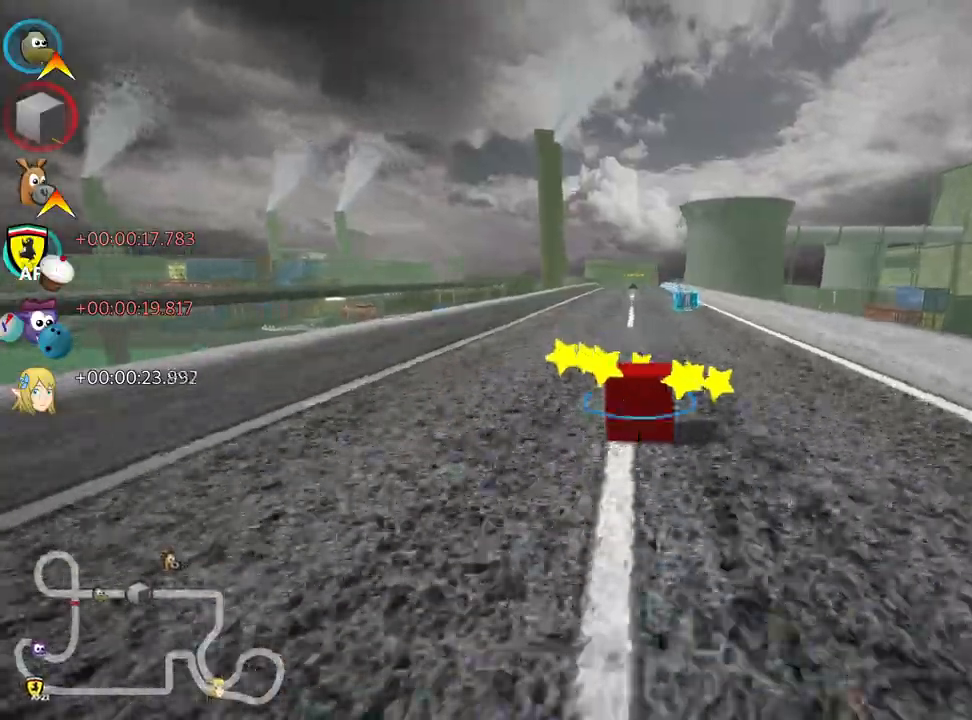
{"keys": ["left", "up"], "events": [[67, "right", "up"], [300, "left", "down"]]}
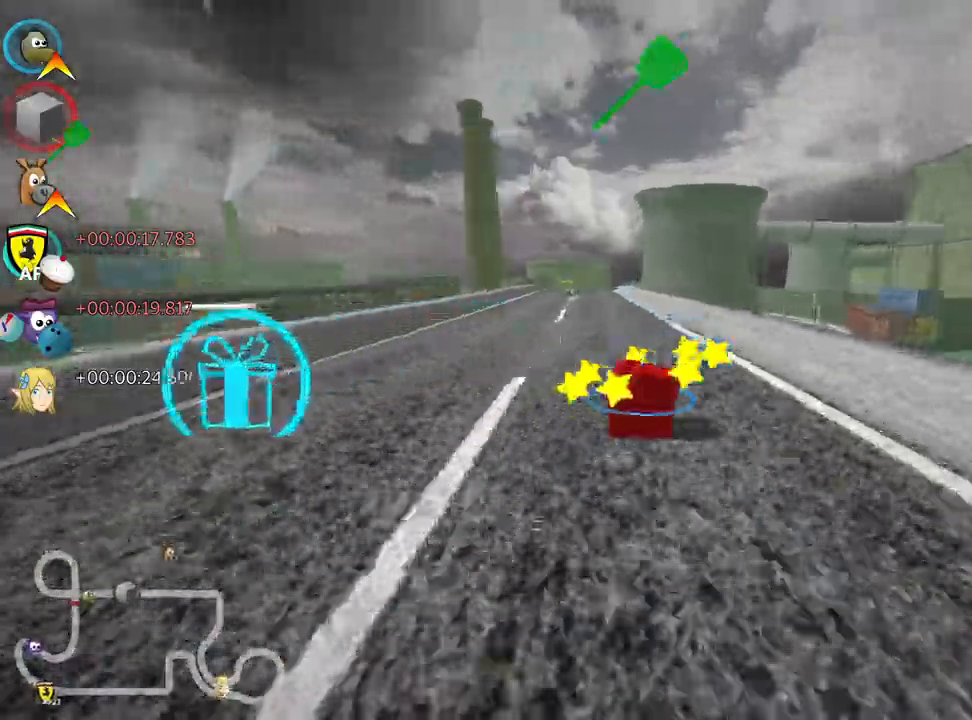
{"keys": ["up"], "events": [[33, "left", "up"], [150, "right", "down"], [333, "right", "up"]]}
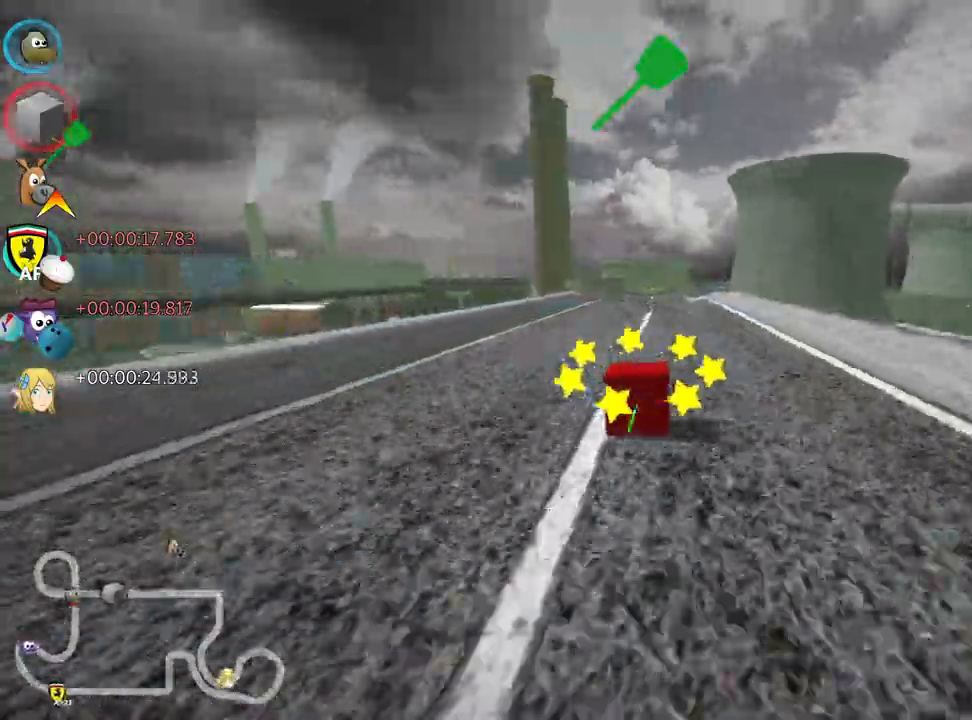
{"keys": ["up"], "events": []}
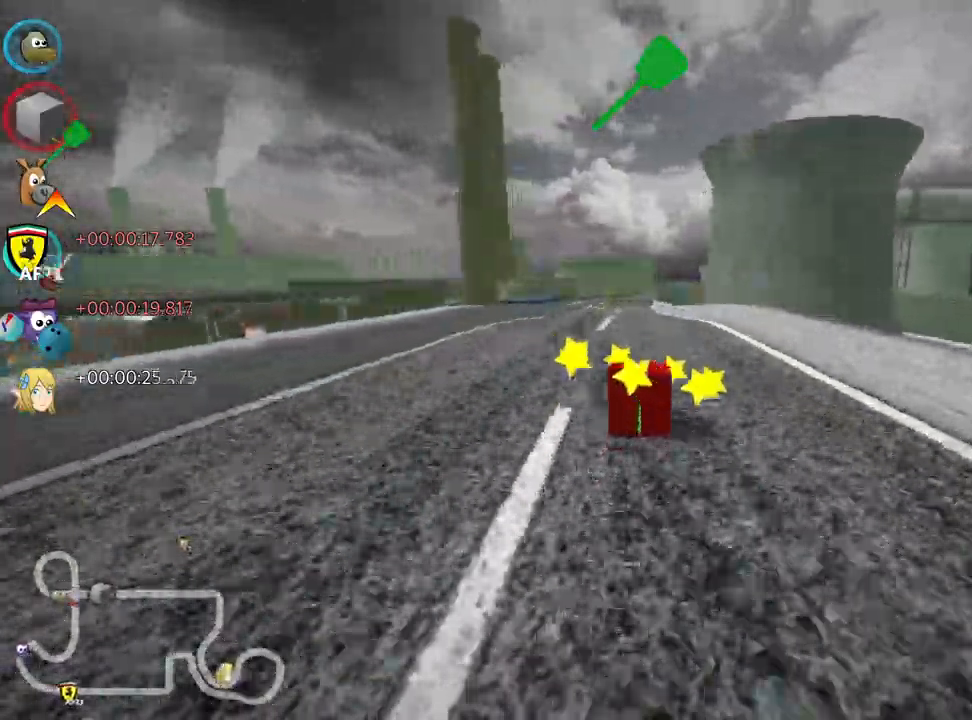
{"keys": ["up"], "events": []}
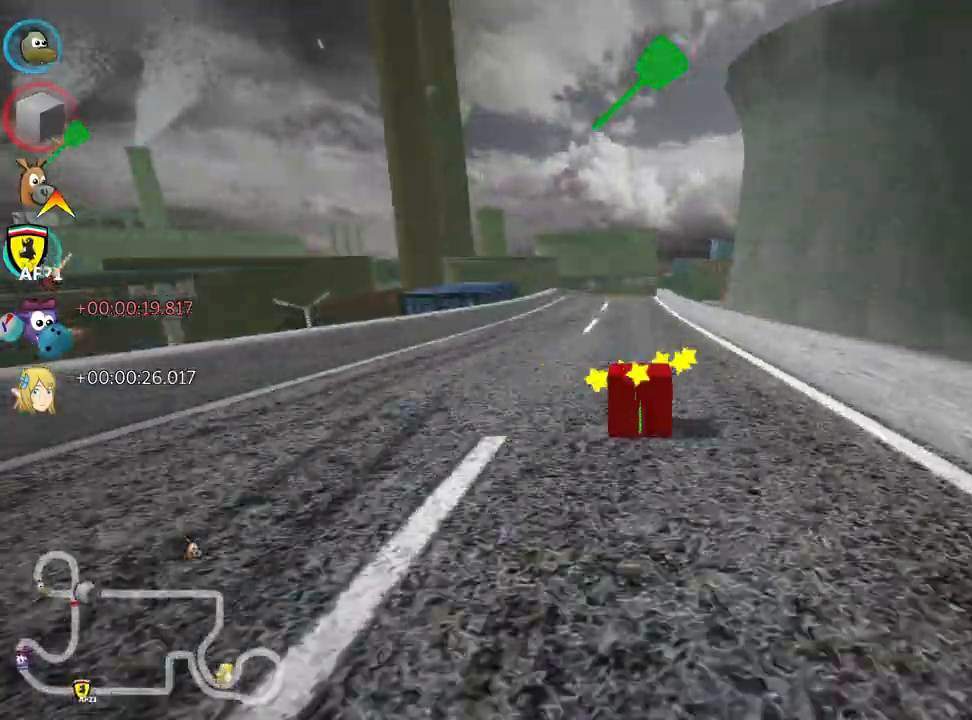
{"keys": ["left", "up"], "events": [[250, "left", "down"]]}
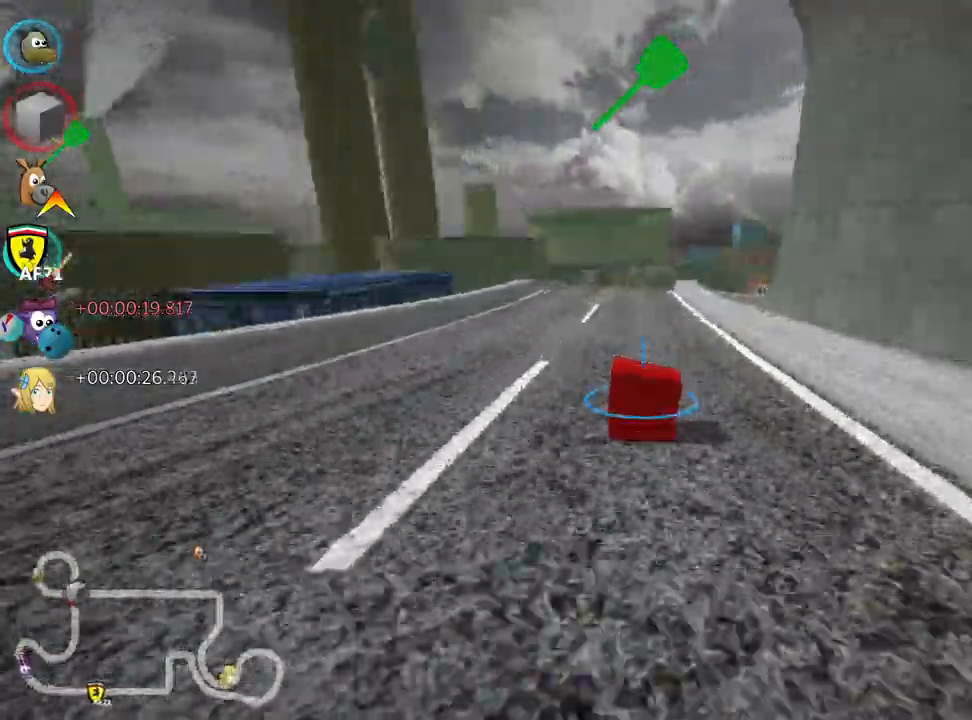
{"keys": ["left", "skid", "up"], "events": [[17, "left", "up"], [83, "right", "down"], [83, "skid", "down"], [250, "right", "up"], [300, "left", "down"]]}
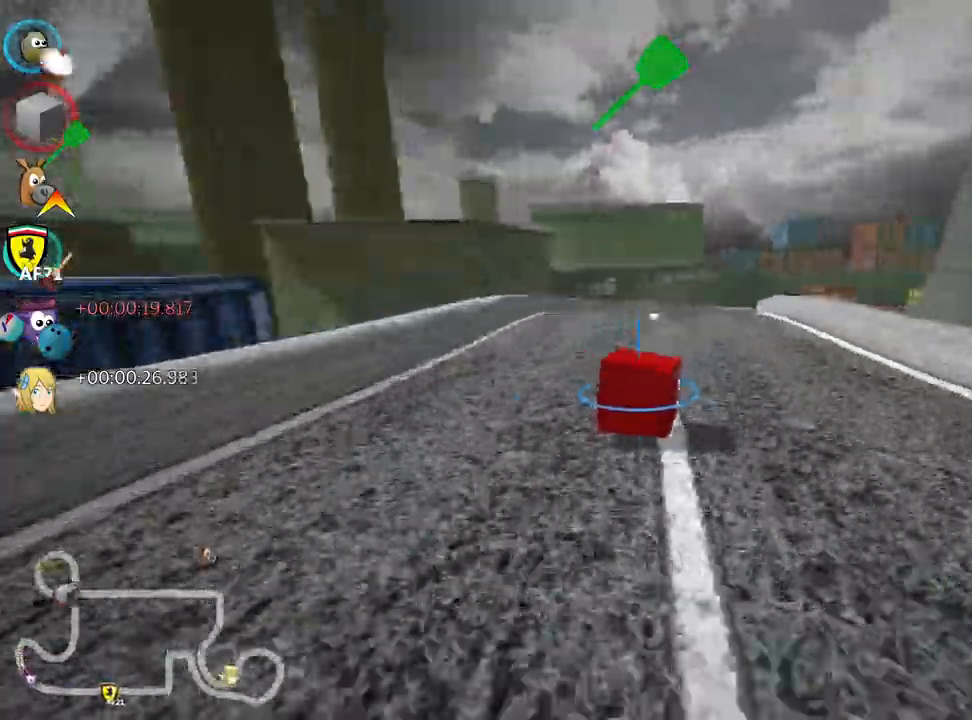
{"keys": ["left", "skid", "up"], "events": []}
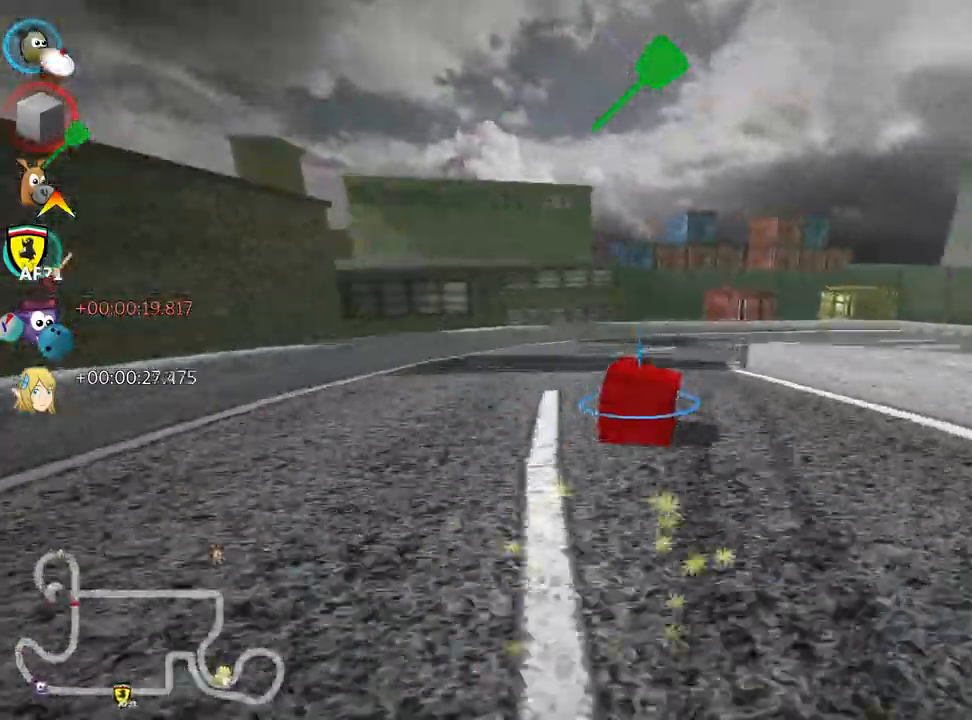
{"keys": ["right", "skid", "up"], "events": [[117, "left", "up"], [167, "right", "down"]]}
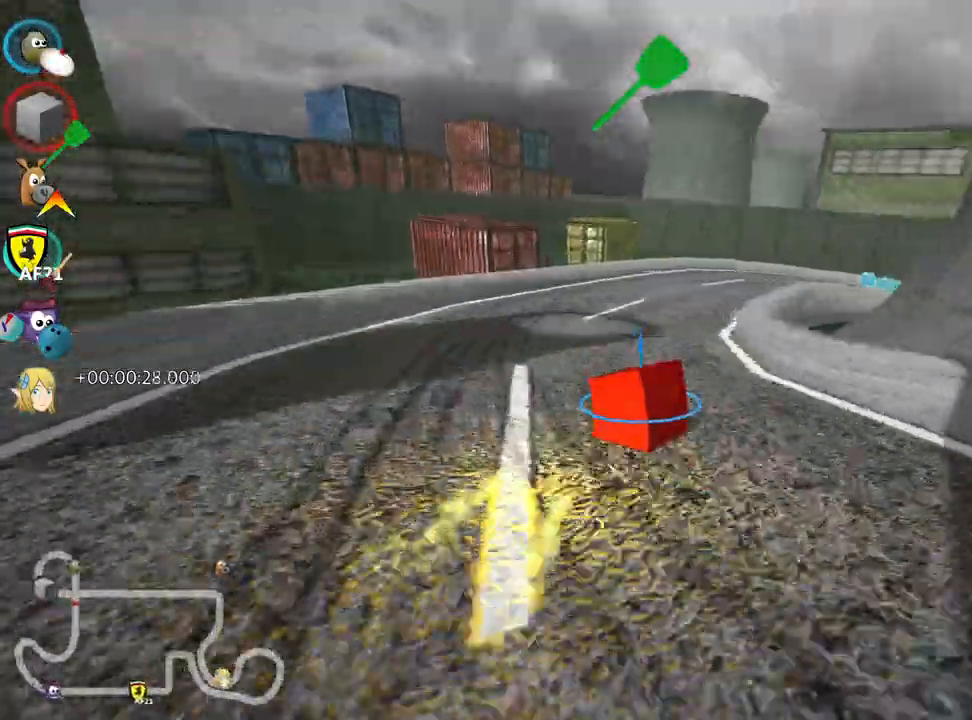
{"keys": ["left", "skid", "up"], "events": [[417, "left", "down"], [483, "right", "up"]]}
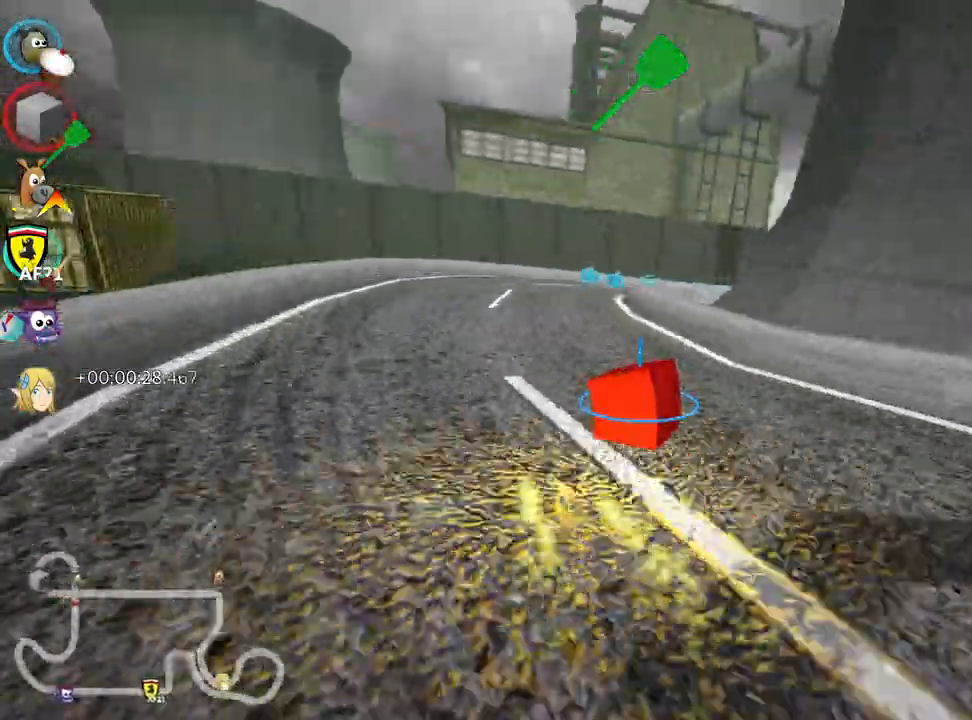
{"keys": ["right", "skid", "up"], "events": [[33, "left", "up"], [233, "right", "down"]]}
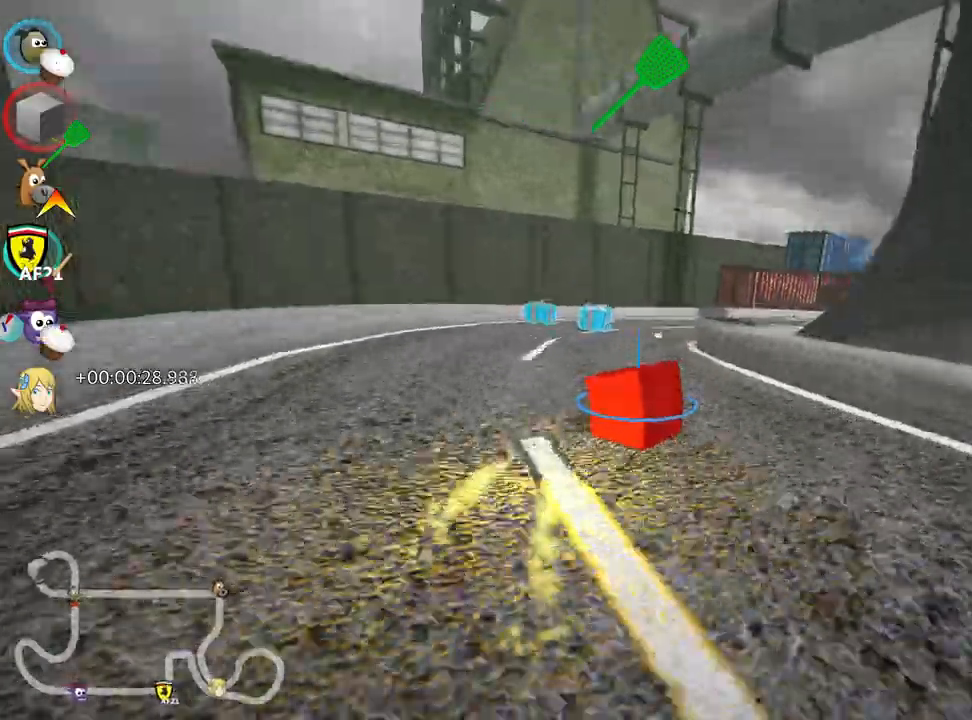
{"keys": ["right", "skid", "up"], "events": [[17, "fire", "down"], [217, "fire", "up"]]}
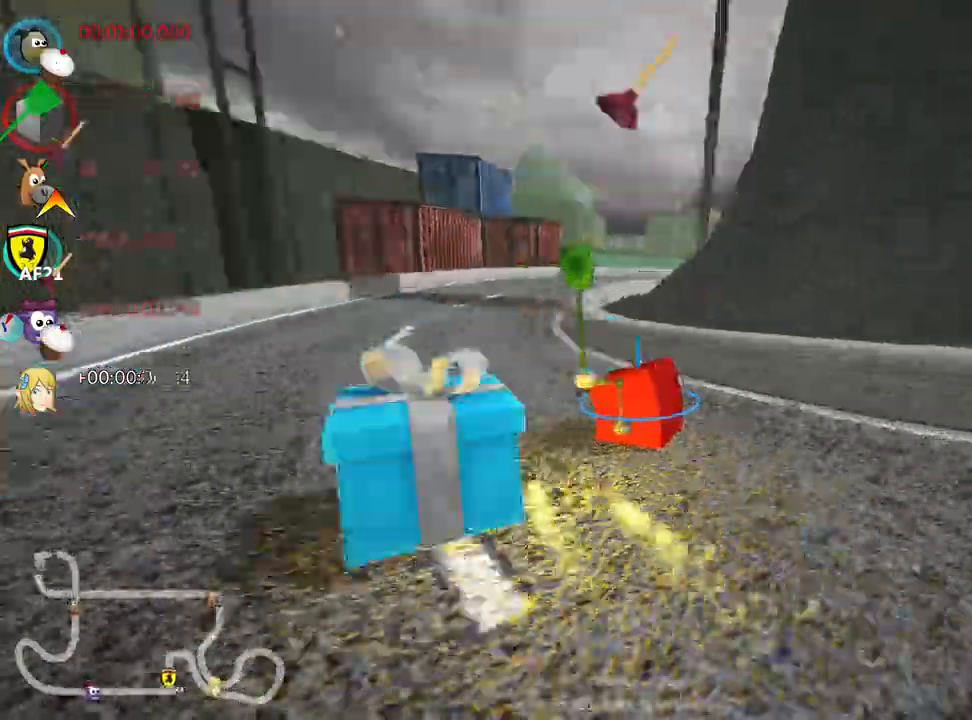
{"keys": ["skid", "up"], "events": [[50, "left", "down"], [133, "right", "up"], [233, "left", "up"]]}
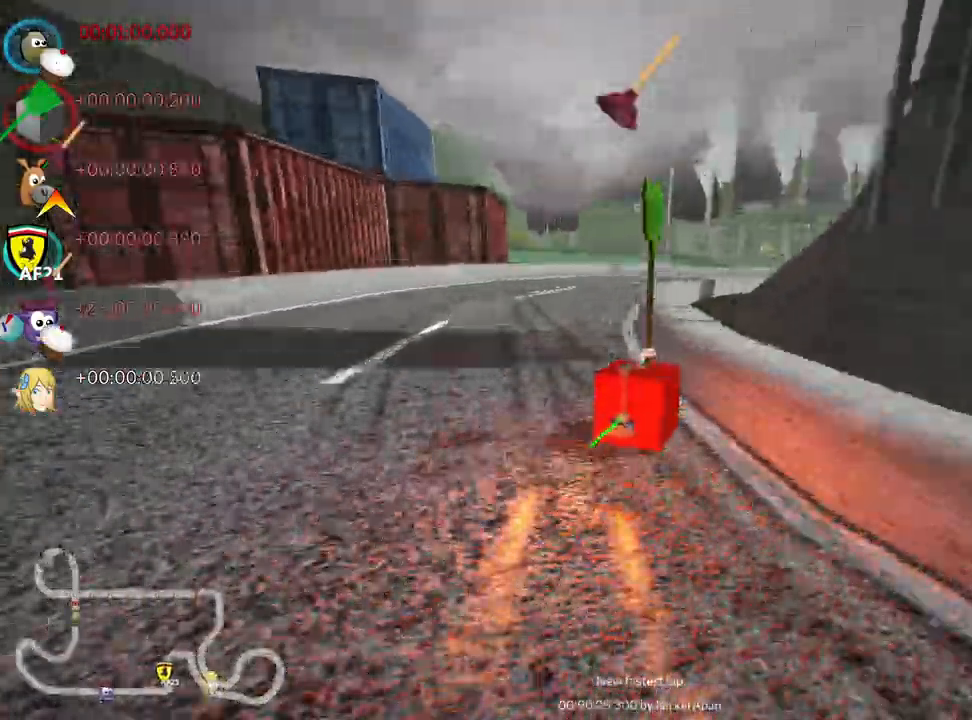
{"keys": ["up"], "events": [[300, "right", "down"], [383, "skid", "up"], [450, "right", "up"]]}
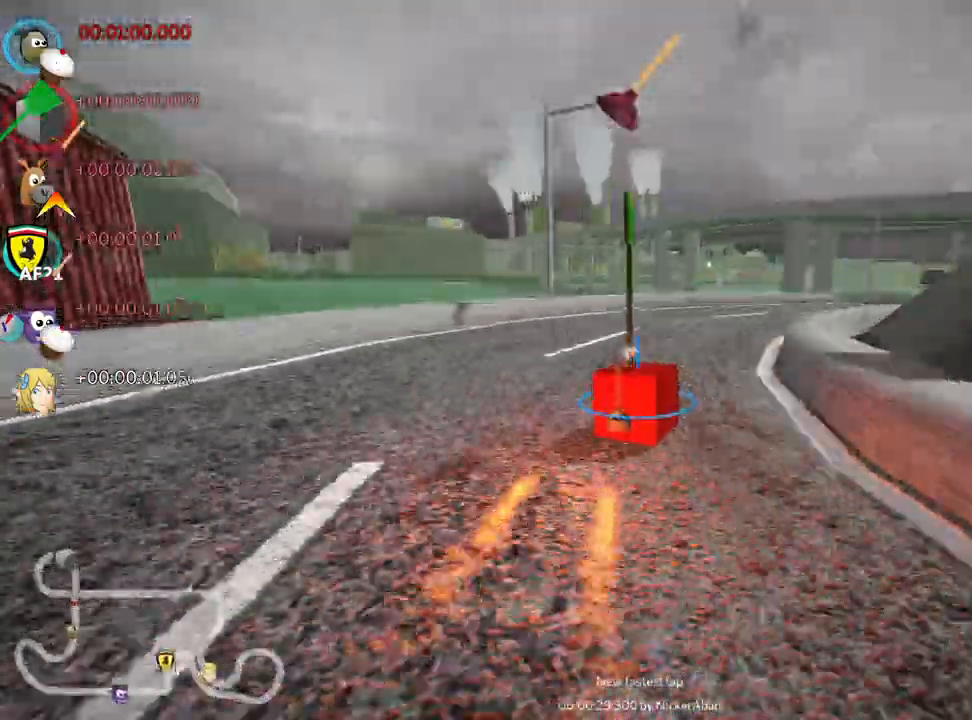
{"keys": ["right", "up"], "events": [[317, "right", "down"]]}
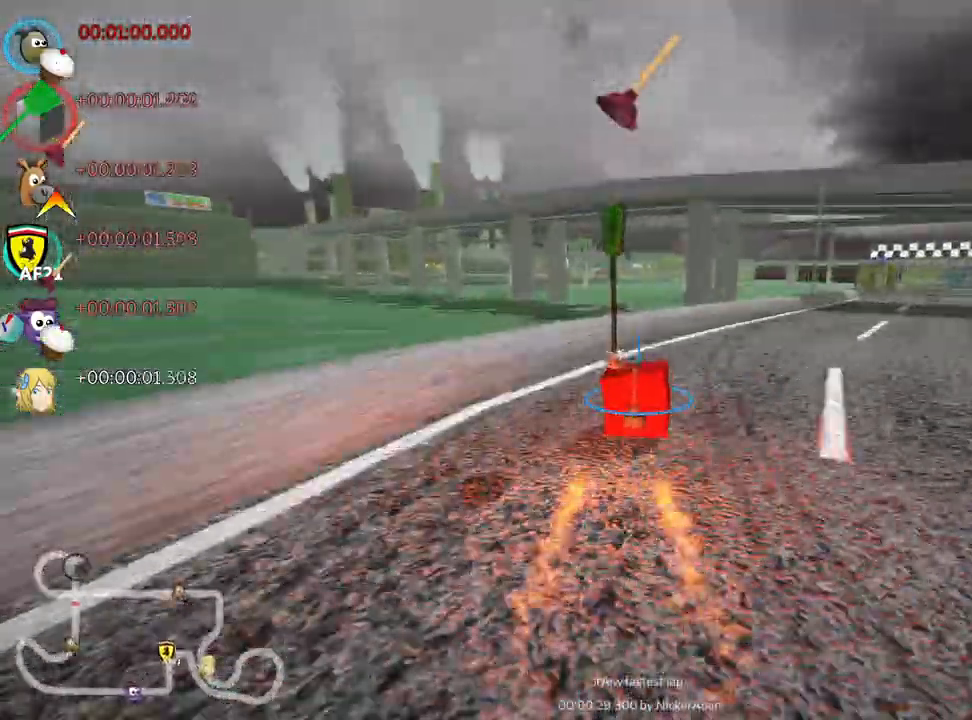
{"keys": ["left", "up"], "events": [[333, "right", "up"], [483, "left", "down"]]}
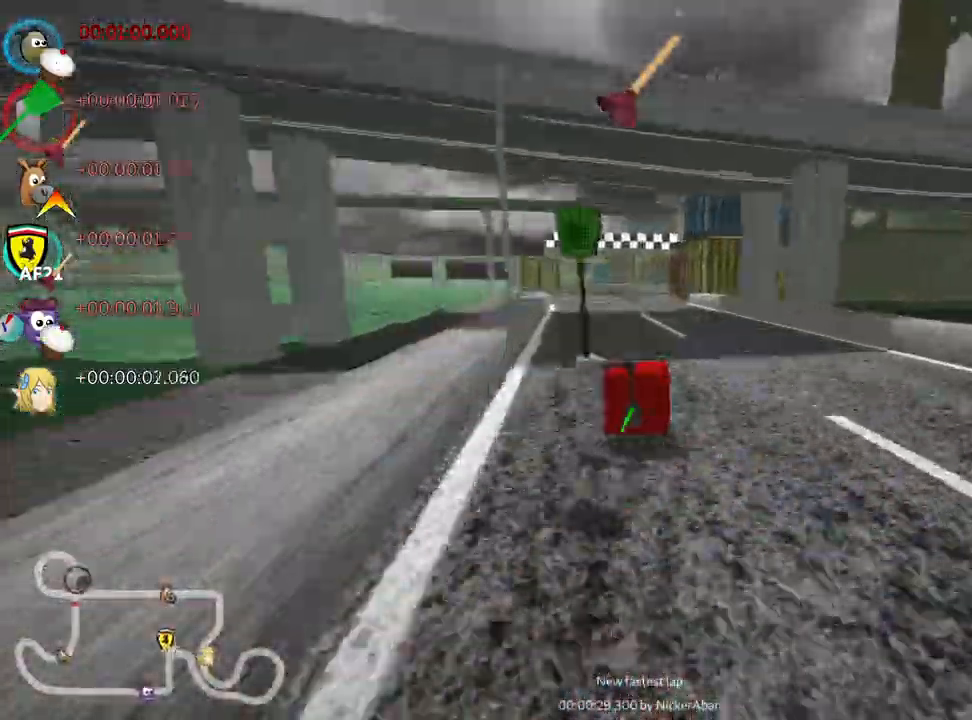
{"keys": ["up"], "events": [[33, "fire", "down"], [133, "left", "up"], [167, "fire", "up"]]}
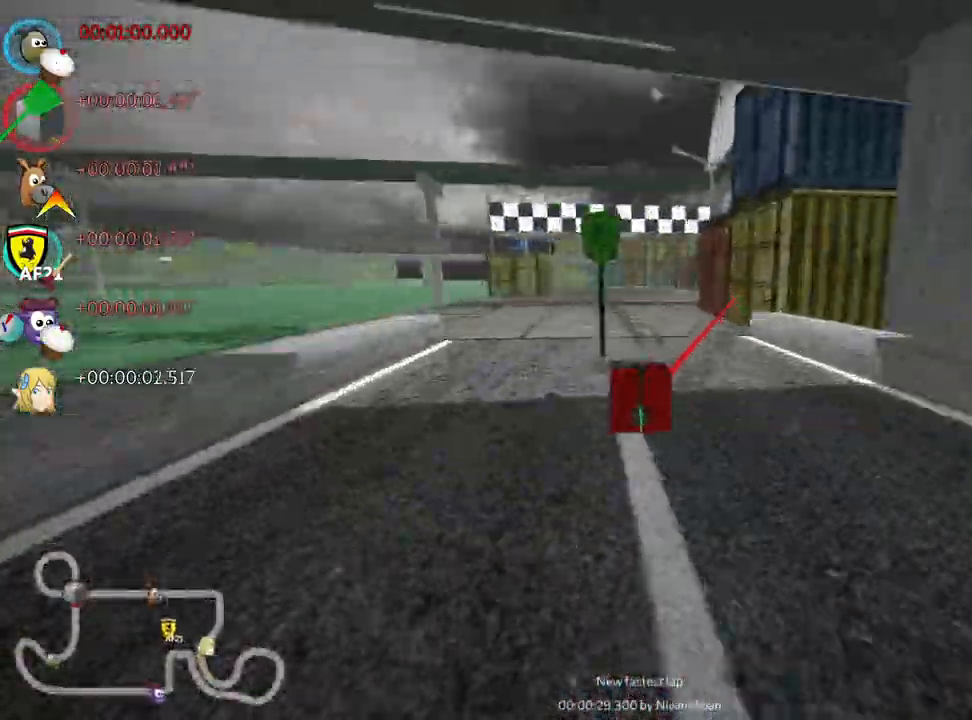
{"keys": ["left", "up"], "events": [[500, "left", "down"]]}
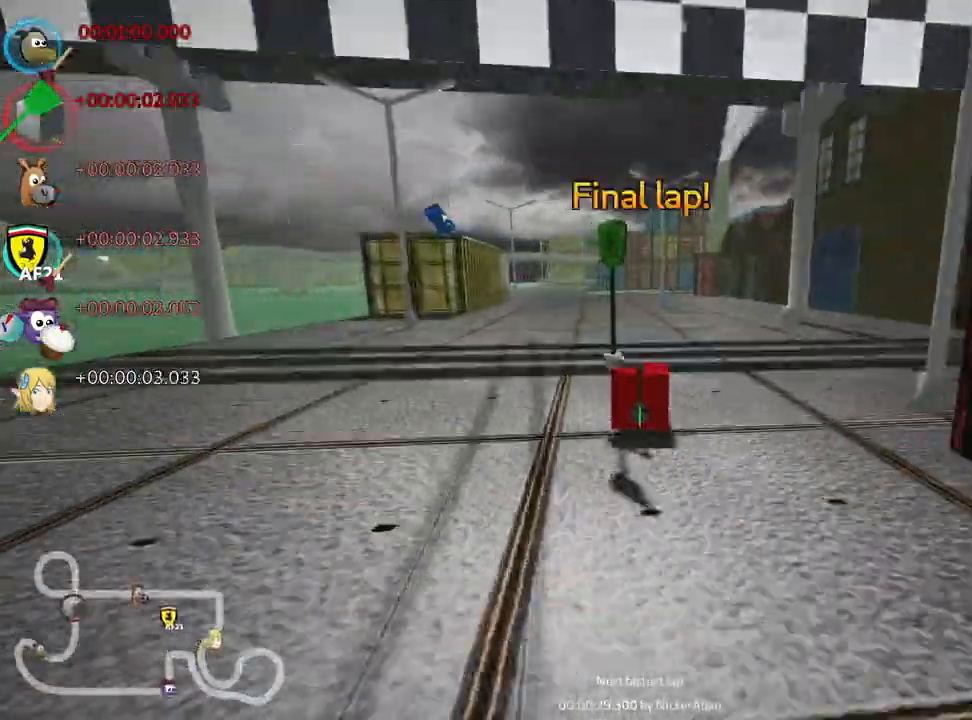
{"keys": ["right", "skid", "up"], "events": [[283, "left", "up"], [300, "skid", "down"], [317, "right", "down"]]}
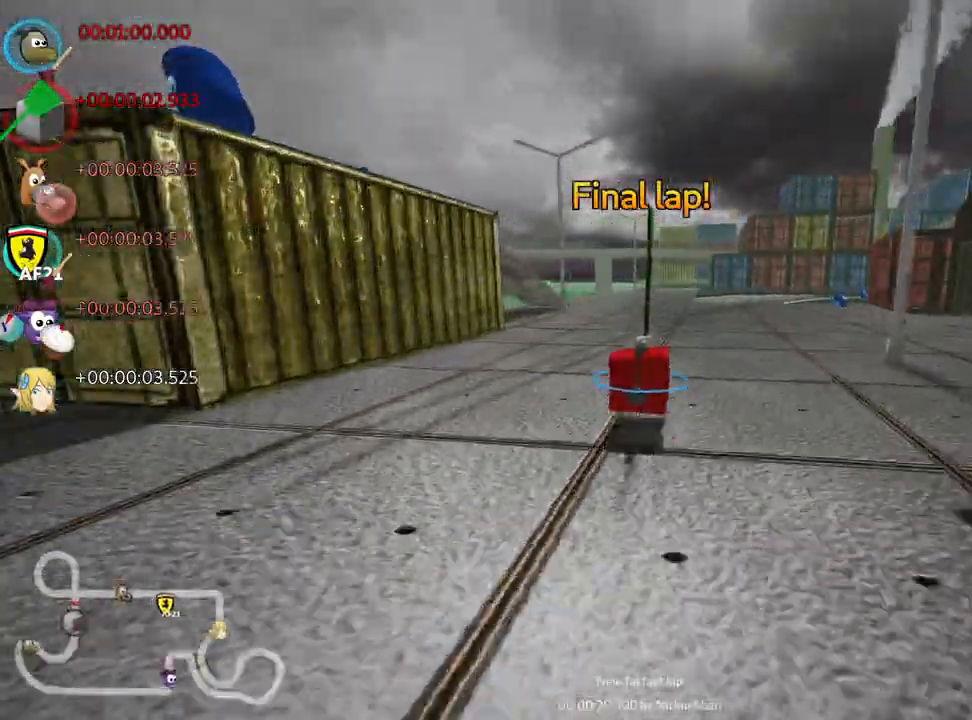
{"keys": ["left", "skid", "up"], "events": [[17, "right", "up"], [133, "left", "down"]]}
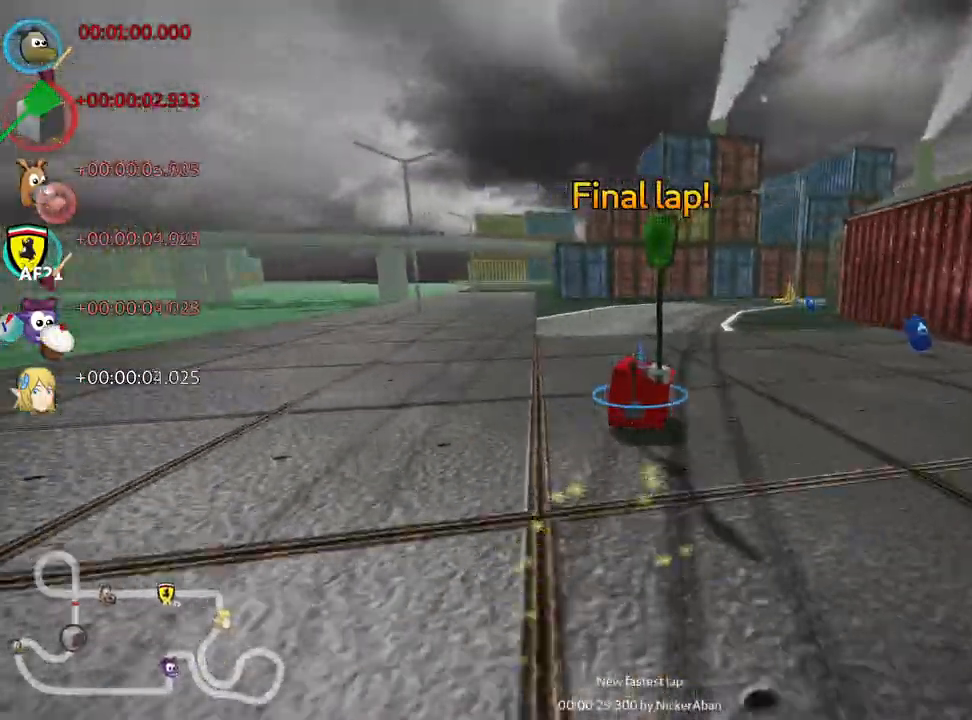
{"keys": ["right", "skid", "up"], "events": [[33, "right", "down"], [67, "left", "up"]]}
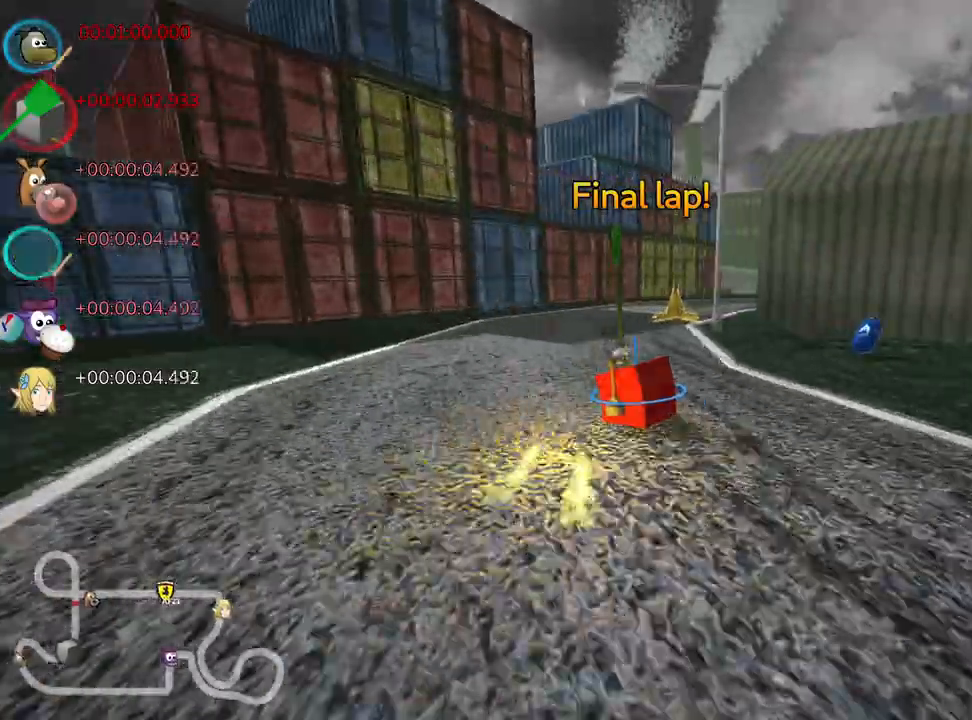
{"keys": ["up"], "events": [[333, "skid", "up"], [450, "right", "up"]]}
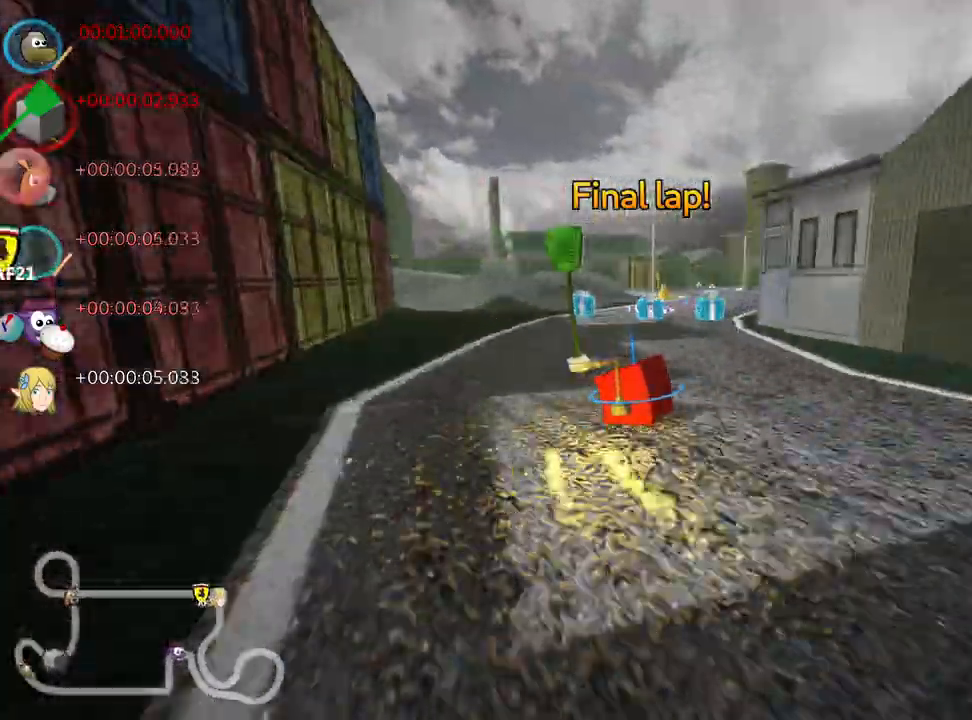
{"keys": ["left", "skid"], "events": [[33, "up", "up"], [300, "right", "down"], [350, "right", "up"], [433, "left", "down"], [467, "skid", "down"]]}
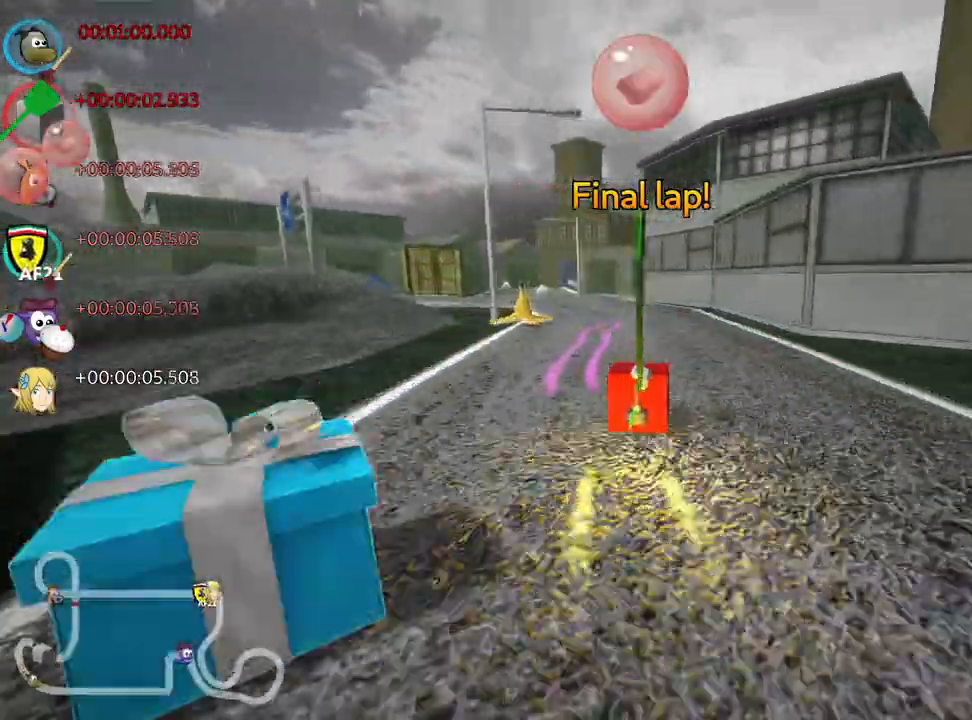
{"keys": ["left", "skid", "up"], "events": [[317, "up", "down"]]}
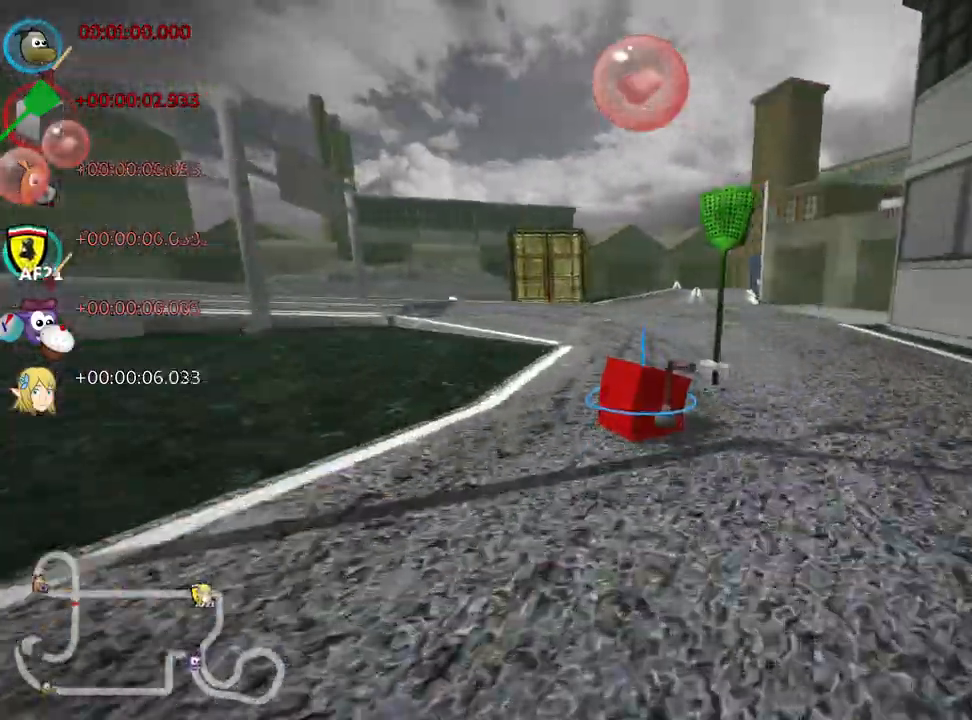
{"keys": ["left", "up"], "events": [[400, "skid", "up"]]}
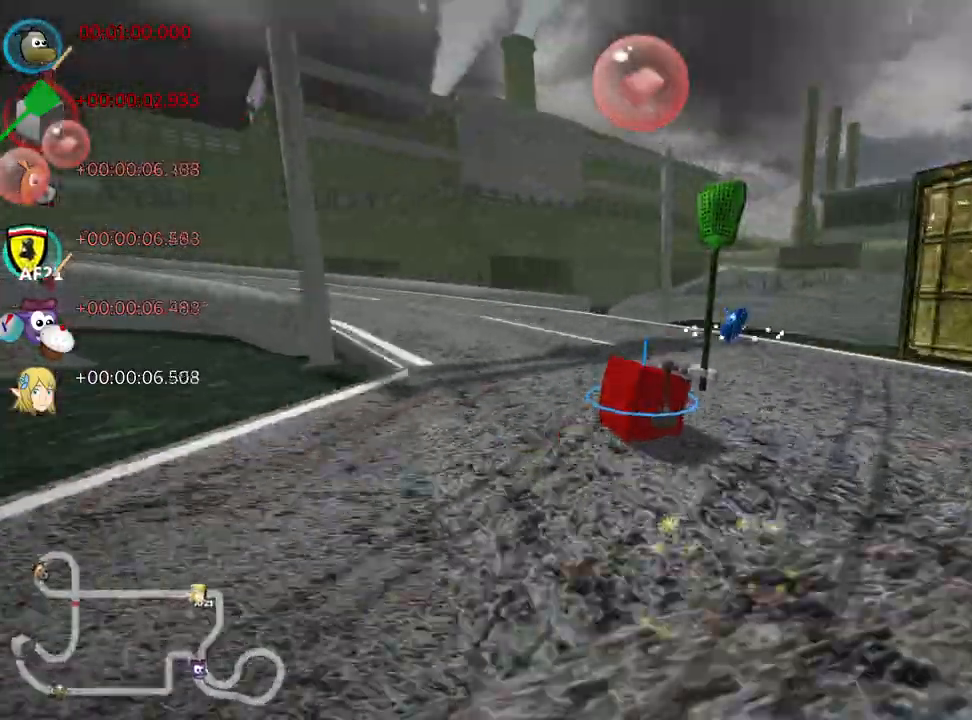
{"keys": ["up"], "events": [[350, "left", "up"]]}
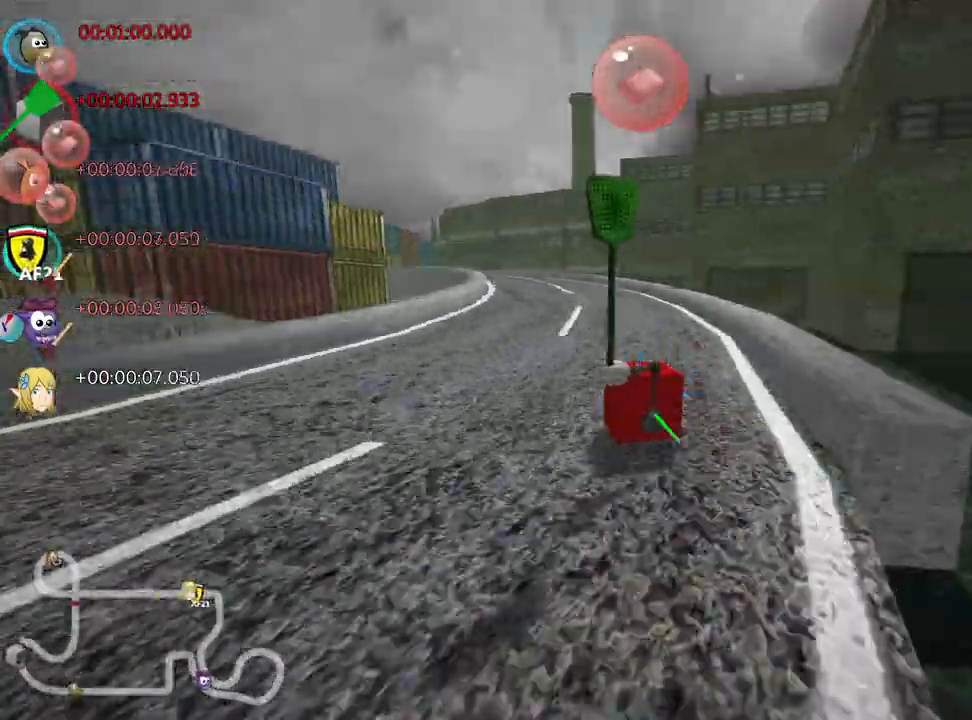
{"keys": ["left", "skid", "up"], "events": [[83, "right", "down"], [317, "right", "up"], [367, "left", "down"], [367, "skid", "down"]]}
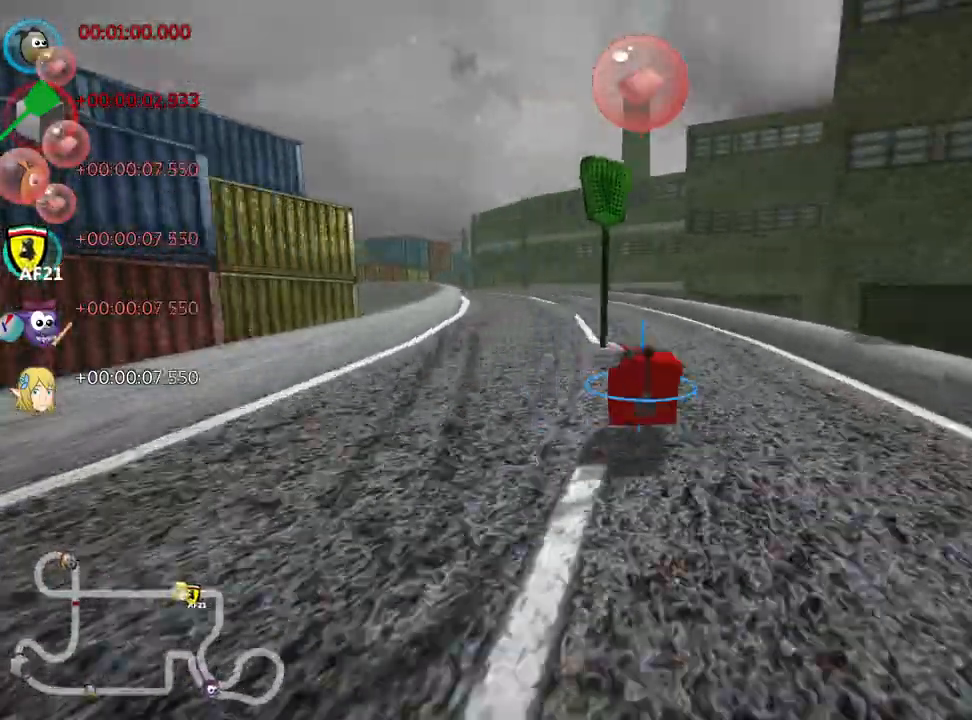
{"keys": ["right", "skid", "up"], "events": [[150, "left", "up"], [183, "right", "down"]]}